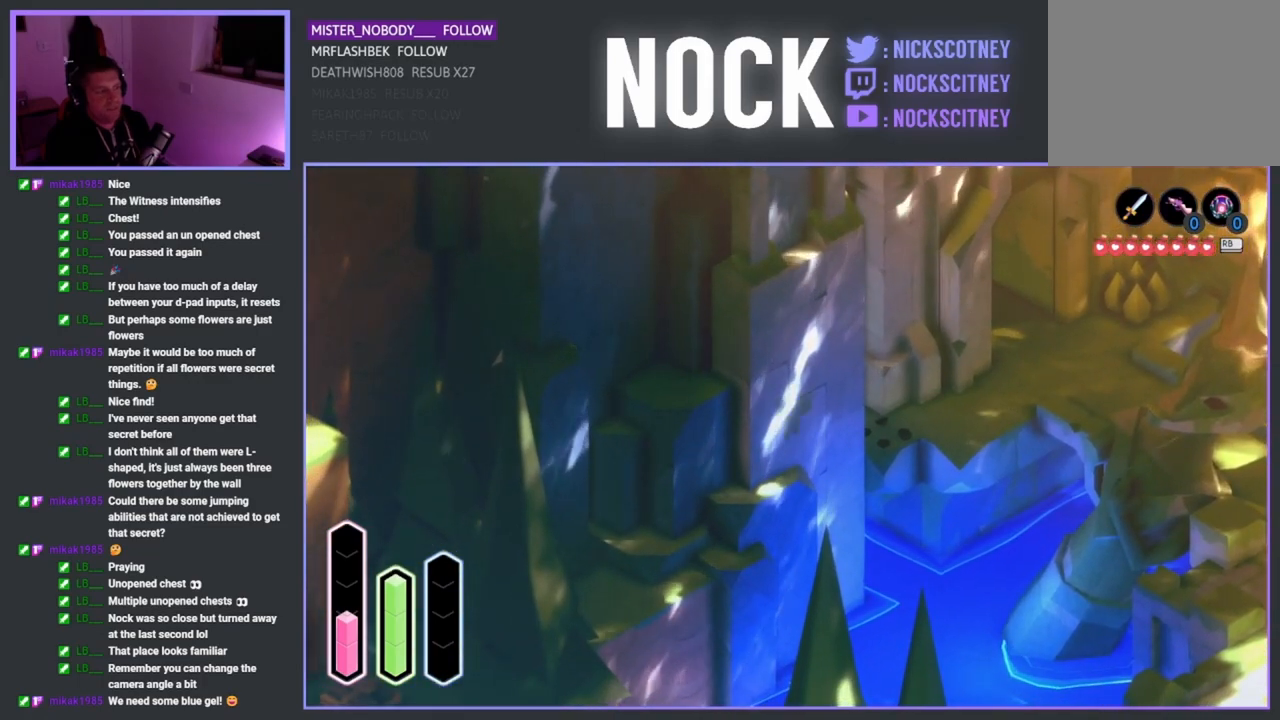
Gameplay with a controller (PlayStation layout); each line is a JSON object with the inputs held at the frame after it. "events" lists button and stick changes between this image and that frame as [ms after this image, input, new state], when the widget could be followed in between.
{"buttons": [], "left_stick": "center", "right_stick": "center", "events": [[17, "left_stick", "down"], [367, "left_stick", "center"]]}
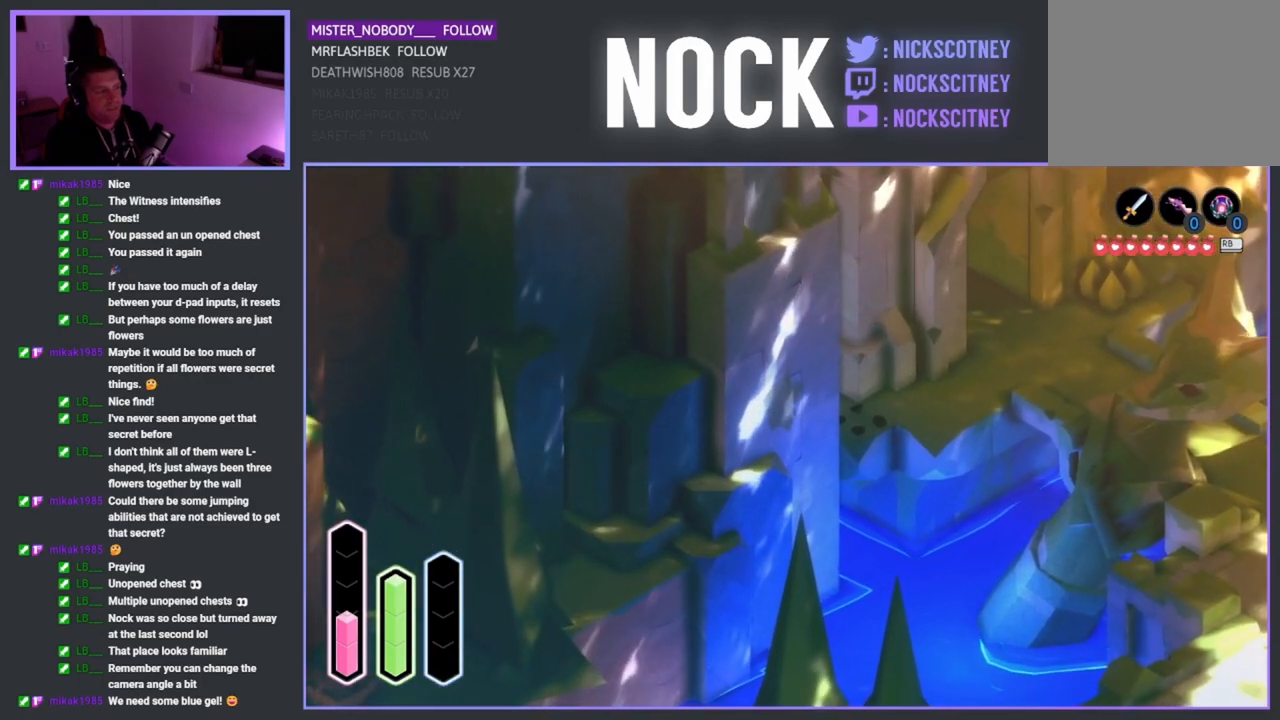
{"buttons": [], "left_stick": "up-left", "right_stick": "center", "events": [[300, "left_stick", "up-left"]]}
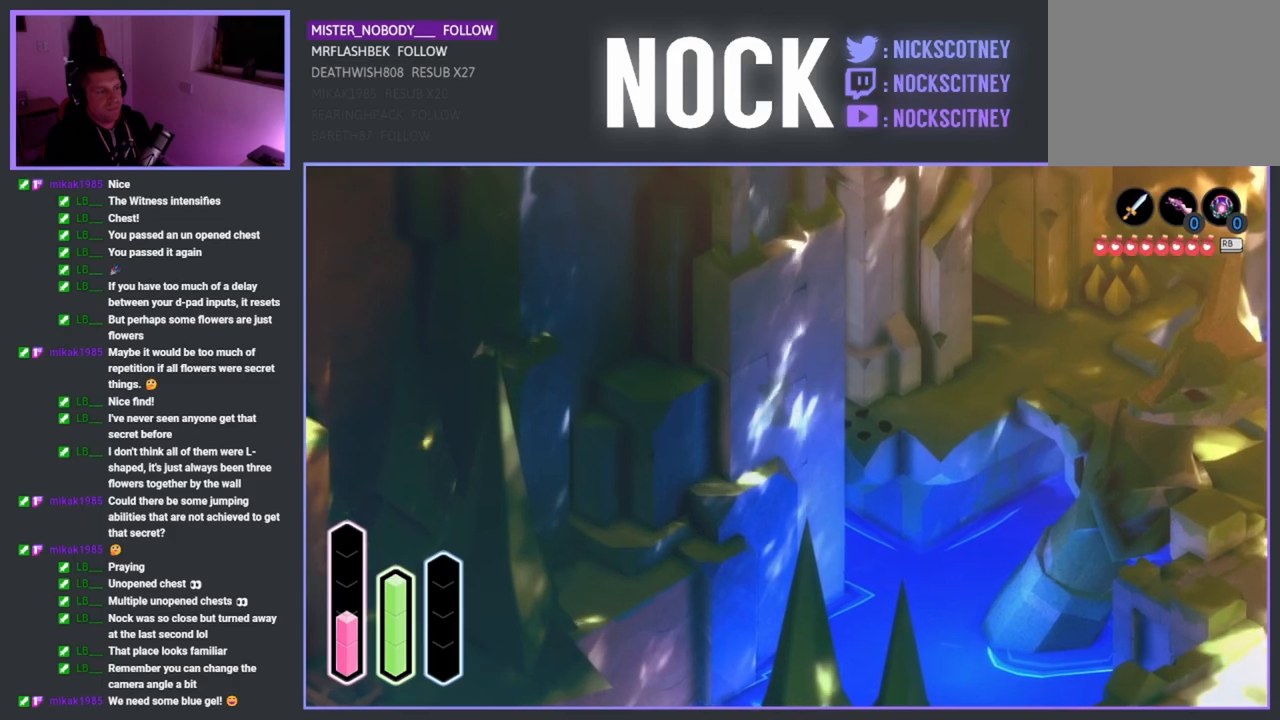
{"buttons": [], "left_stick": "up", "right_stick": "center", "events": [[267, "left_stick", "up"]]}
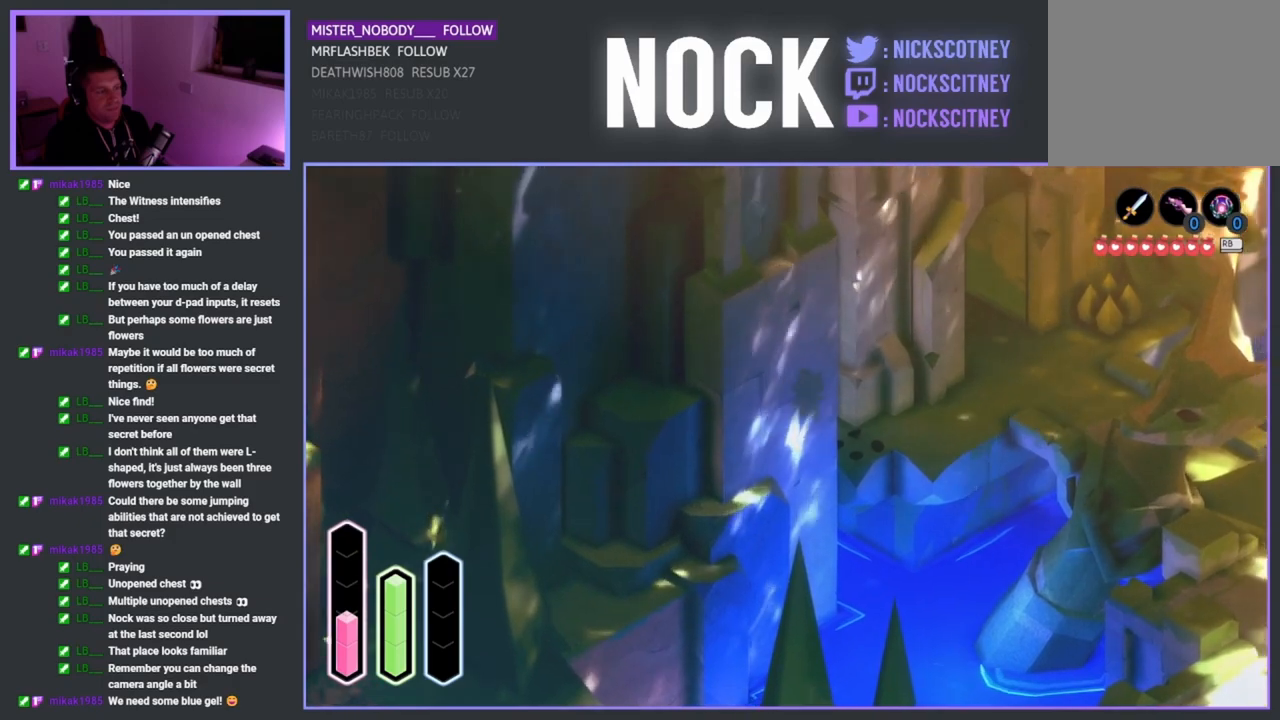
{"buttons": [], "left_stick": "right", "right_stick": "center", "events": [[33, "left_stick", "up-right"], [183, "left_stick", "right"]]}
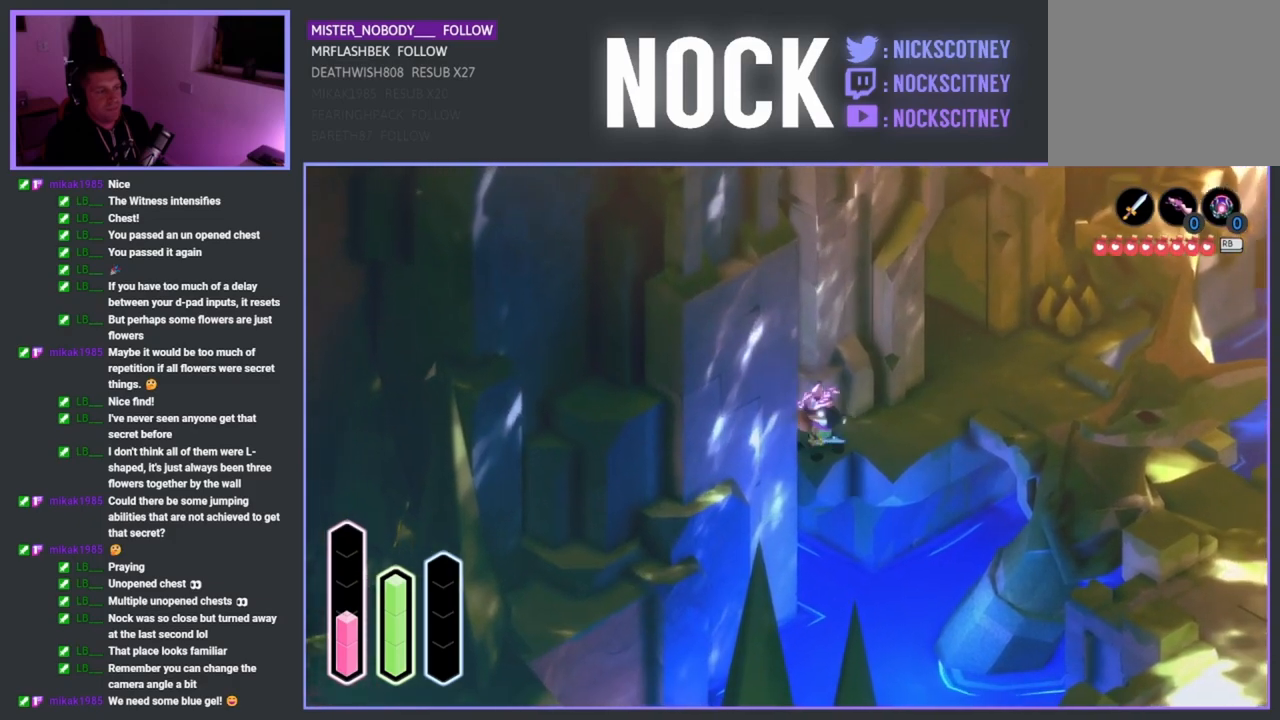
{"buttons": [], "left_stick": "up-right", "right_stick": "center", "events": [[67, "left_stick", "up-right"], [200, "CROSS", "down"], [383, "CROSS", "up"]]}
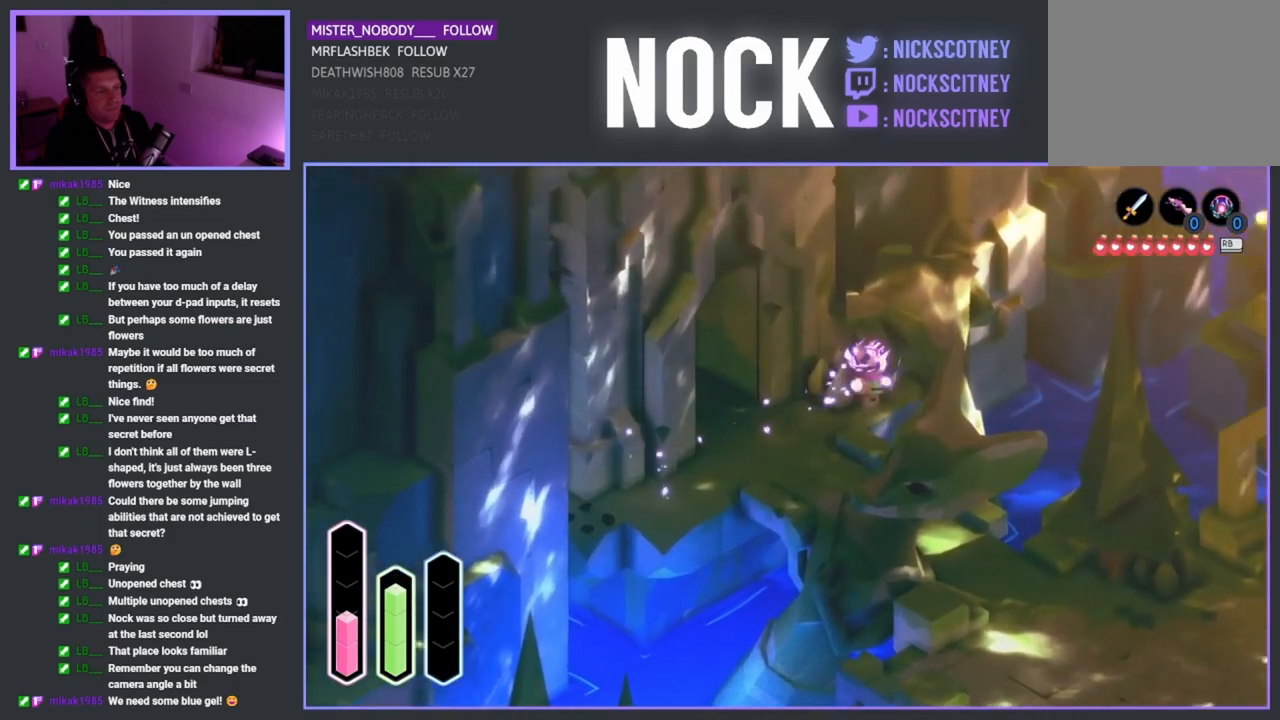
{"buttons": [], "left_stick": "down", "right_stick": "center", "events": [[67, "left_stick", "up-left"], [133, "SQUARE", "down"], [283, "SQUARE", "up"], [400, "left_stick", "down-left"], [467, "left_stick", "down"]]}
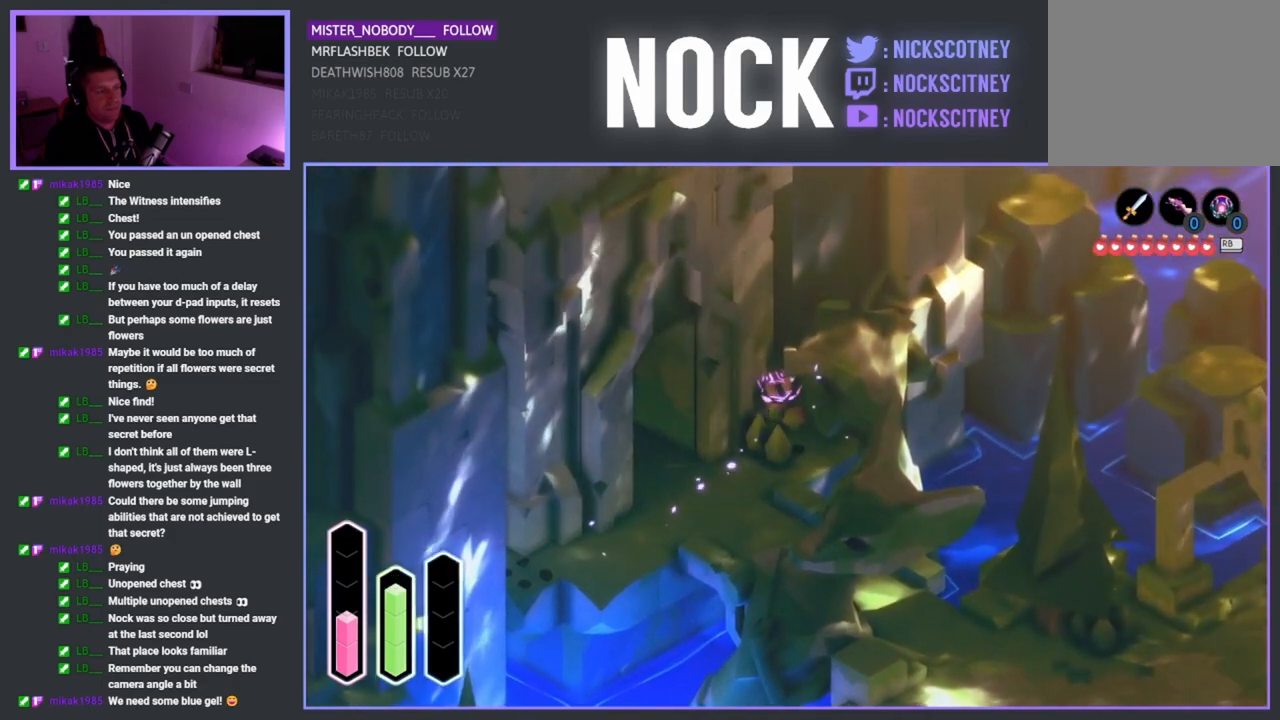
{"buttons": ["SQUARE"], "left_stick": "down-left", "right_stick": "center", "events": [[33, "left_stick", "down-right"], [383, "left_stick", "down-left"], [467, "SQUARE", "down"]]}
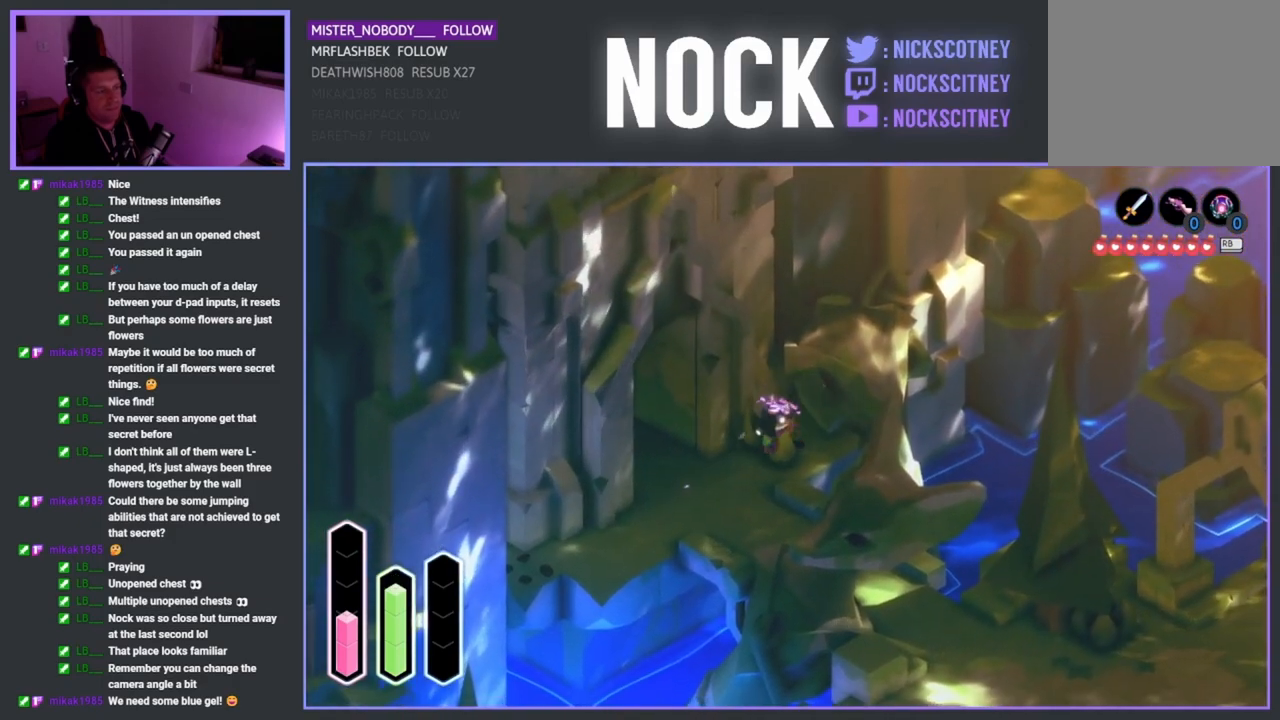
{"buttons": ["CROSS"], "left_stick": "up", "right_stick": "center", "events": [[100, "SQUARE", "up"], [200, "left_stick", "up"], [367, "CROSS", "down"]]}
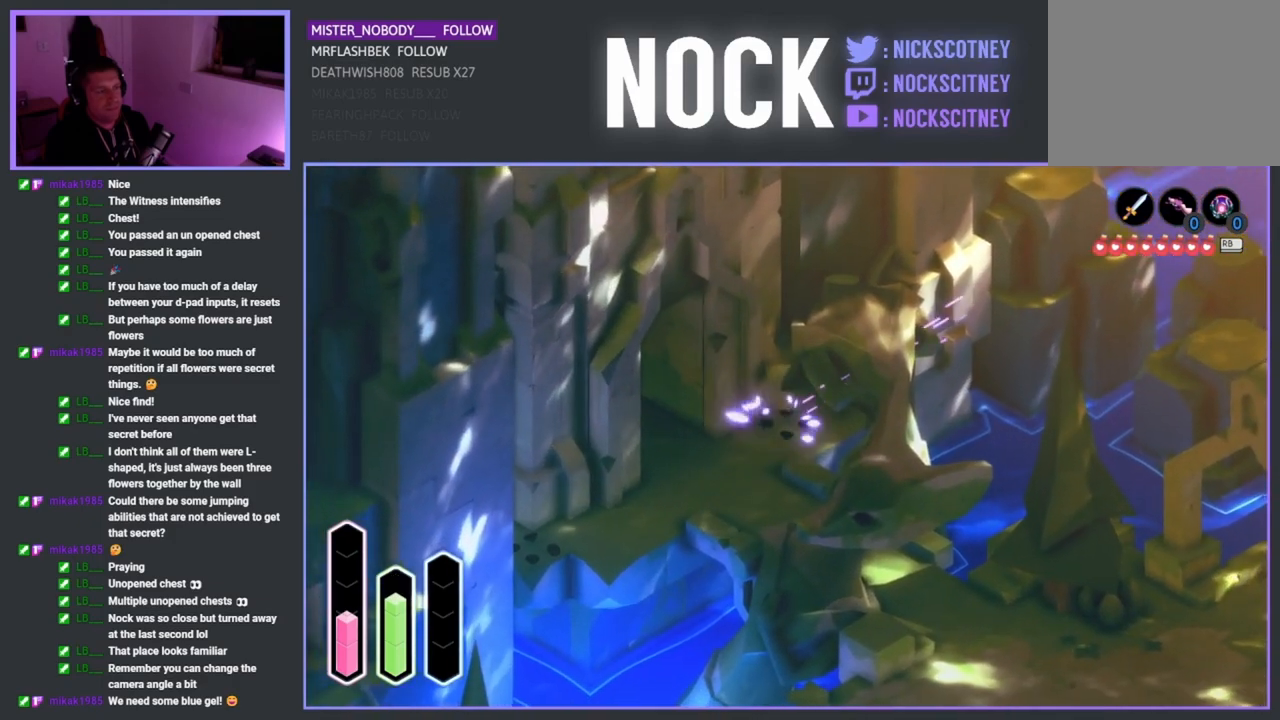
{"buttons": [], "left_stick": "up", "right_stick": "center", "events": [[133, "CROSS", "up"]]}
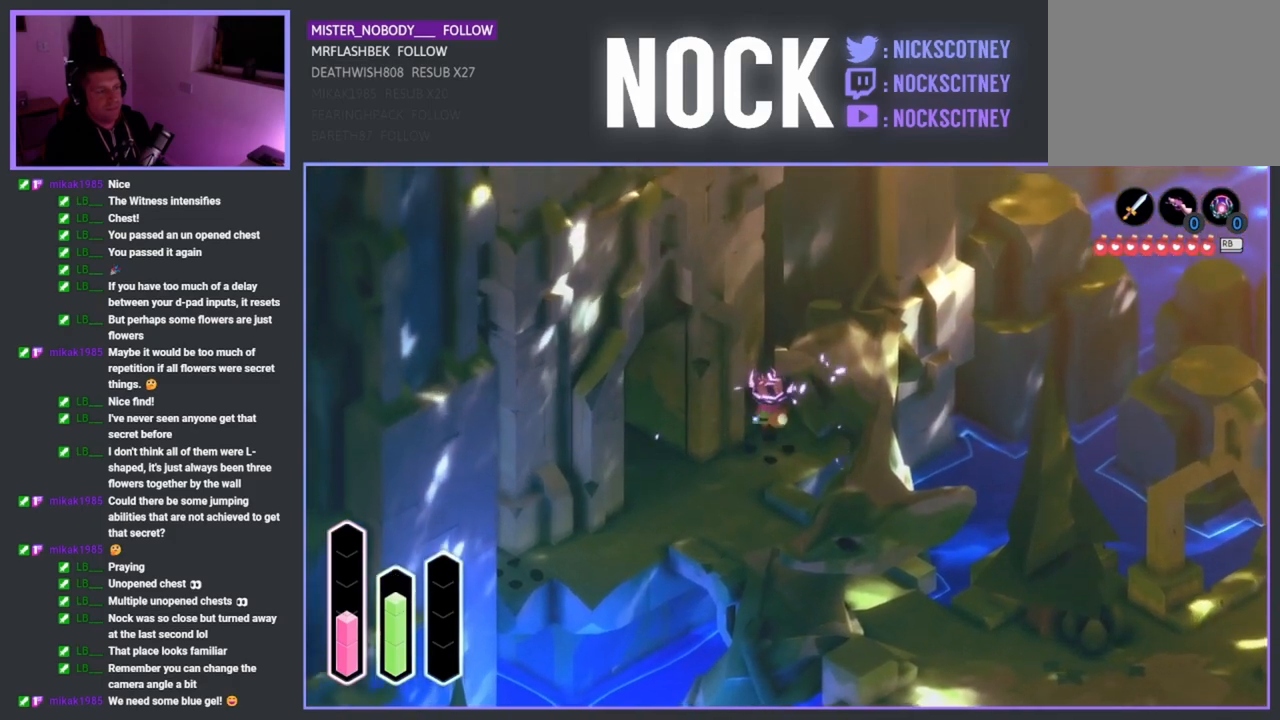
{"buttons": [], "left_stick": "up-right", "right_stick": "center", "events": [[50, "CROSS", "down"], [117, "left_stick", "up-right"], [267, "CROSS", "up"]]}
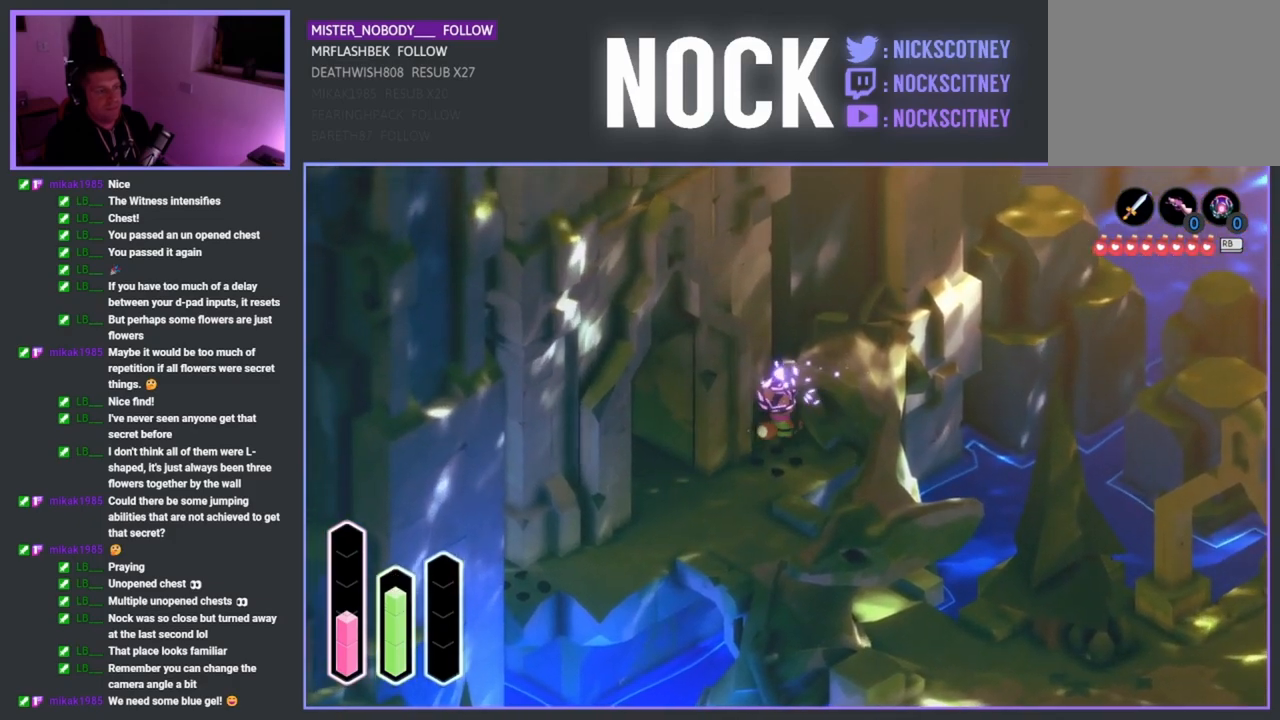
{"buttons": [], "left_stick": "down-left", "right_stick": "center", "events": [[33, "CROSS", "down"], [217, "CROSS", "up"], [267, "left_stick", "down-right"], [383, "left_stick", "down-left"]]}
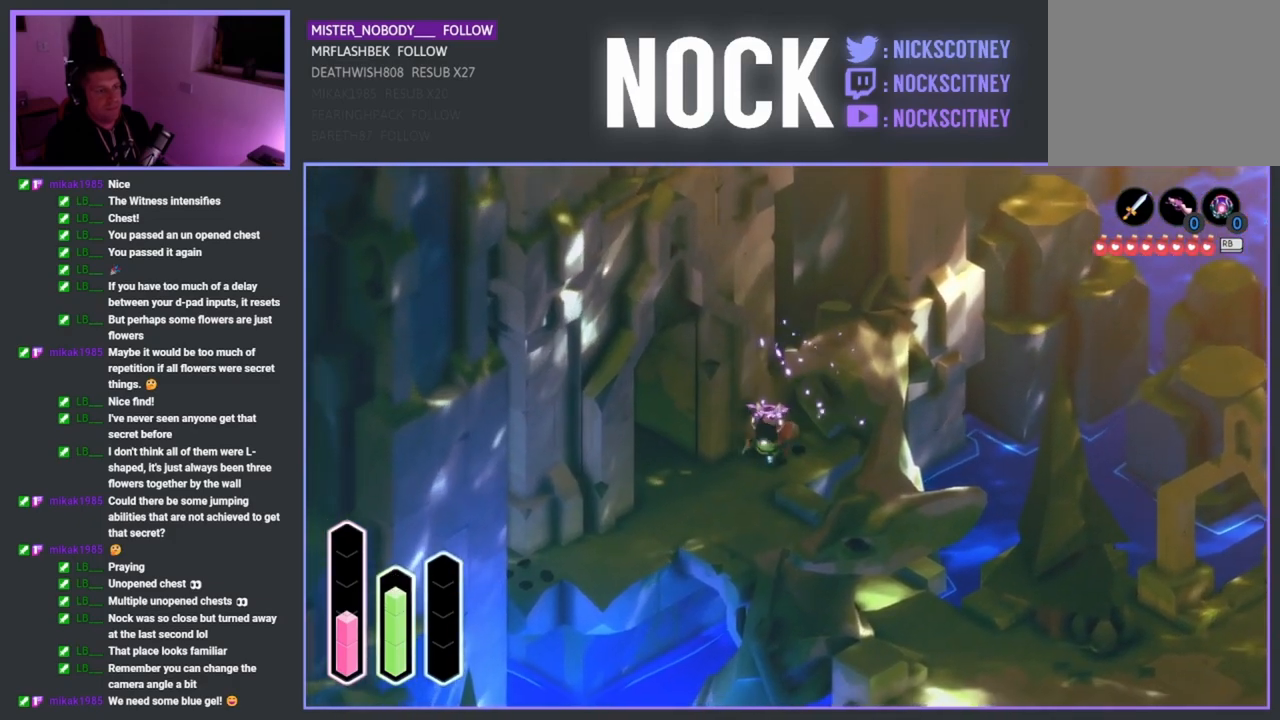
{"buttons": [], "left_stick": "up-left", "right_stick": "center", "events": [[433, "left_stick", "up-left"]]}
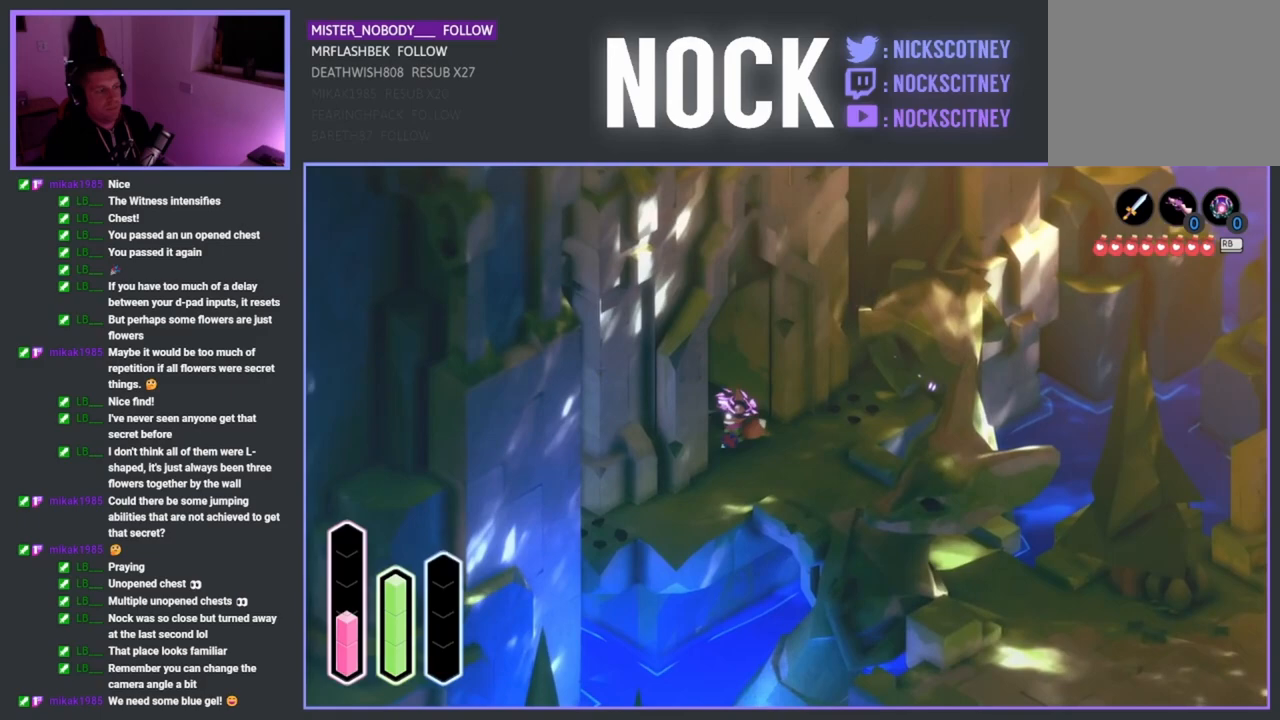
{"buttons": [], "left_stick": "up-left", "right_stick": "center", "events": []}
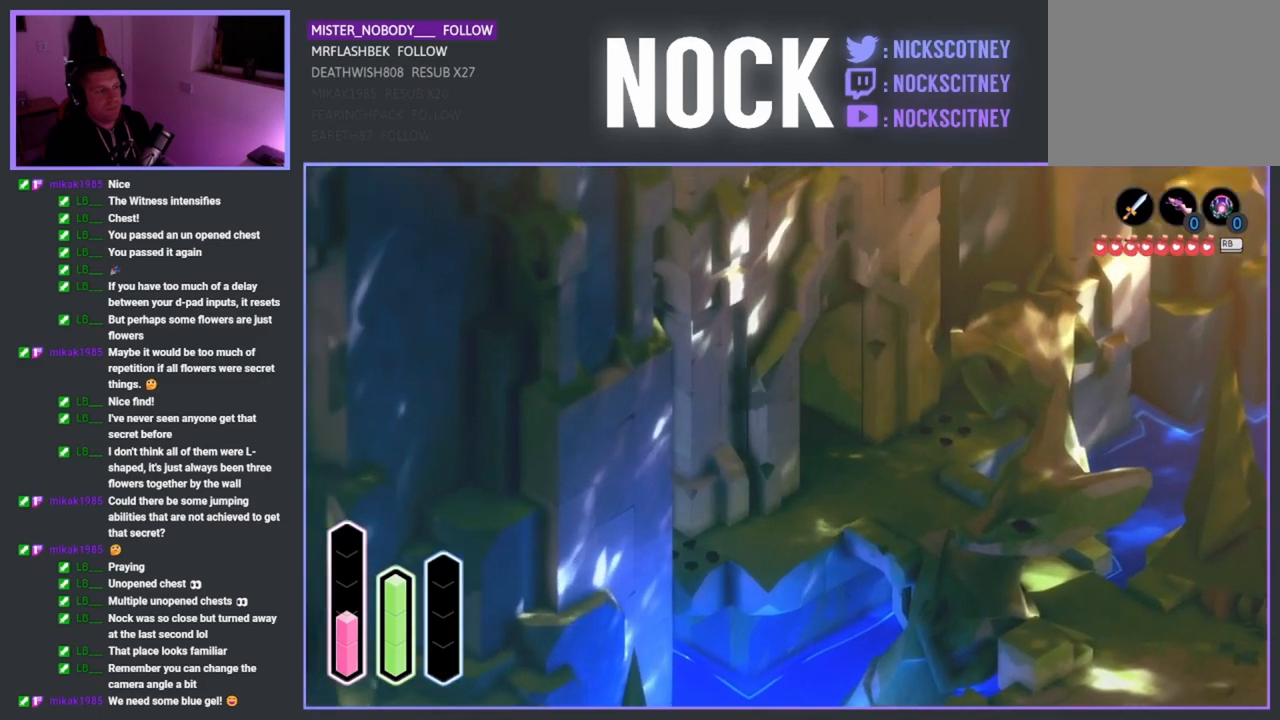
{"buttons": [], "left_stick": "up-left", "right_stick": "center", "events": []}
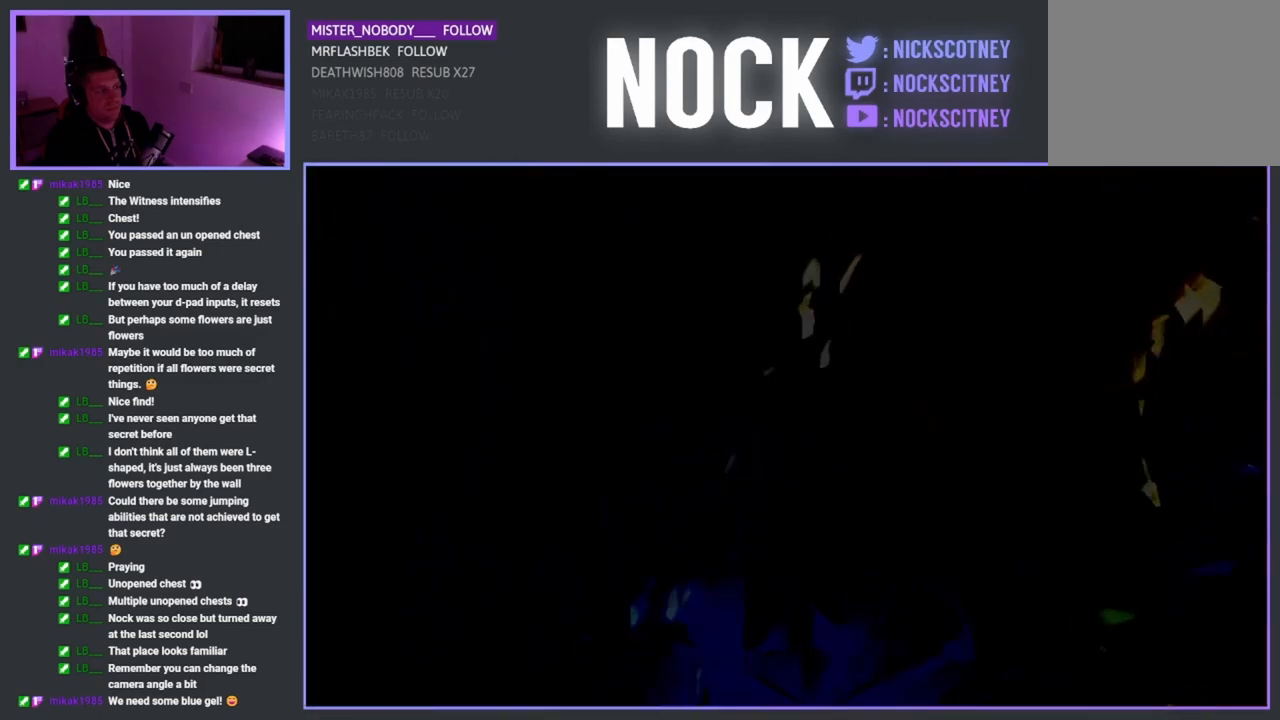
{"buttons": [], "left_stick": "center", "right_stick": "center", "events": [[100, "left_stick", "center"]]}
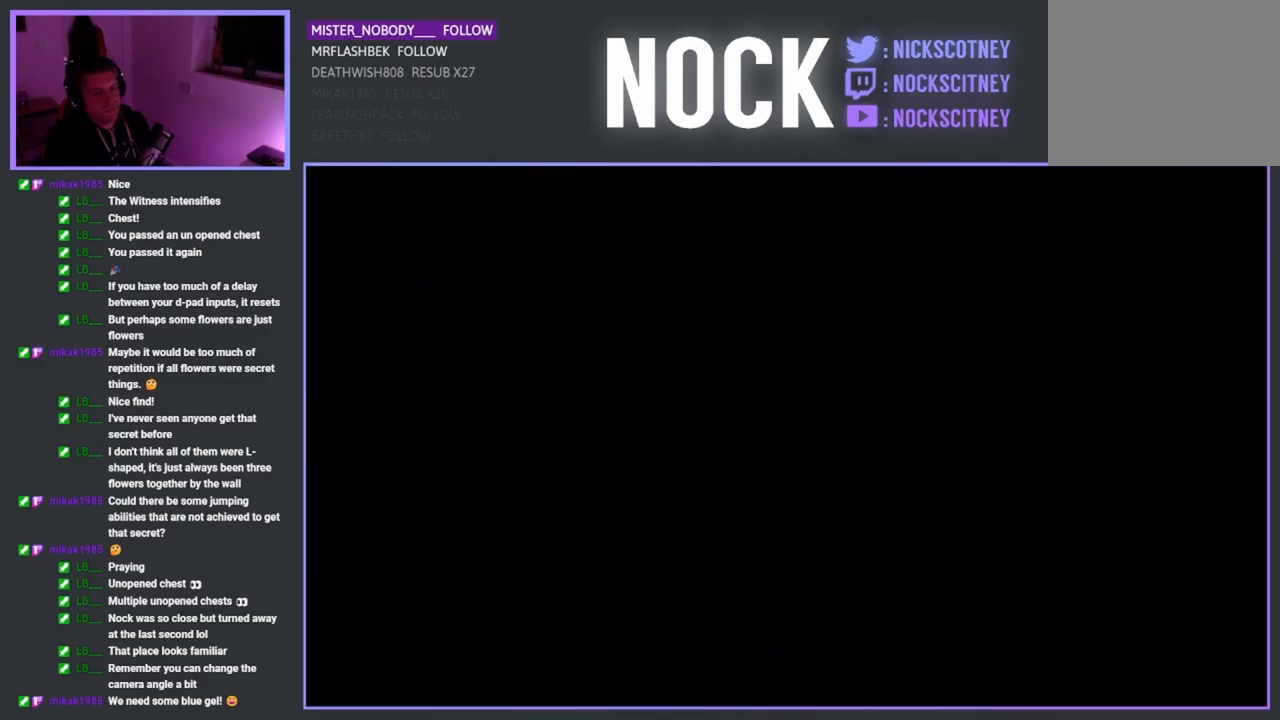
{"buttons": [], "left_stick": "center", "right_stick": "center", "events": []}
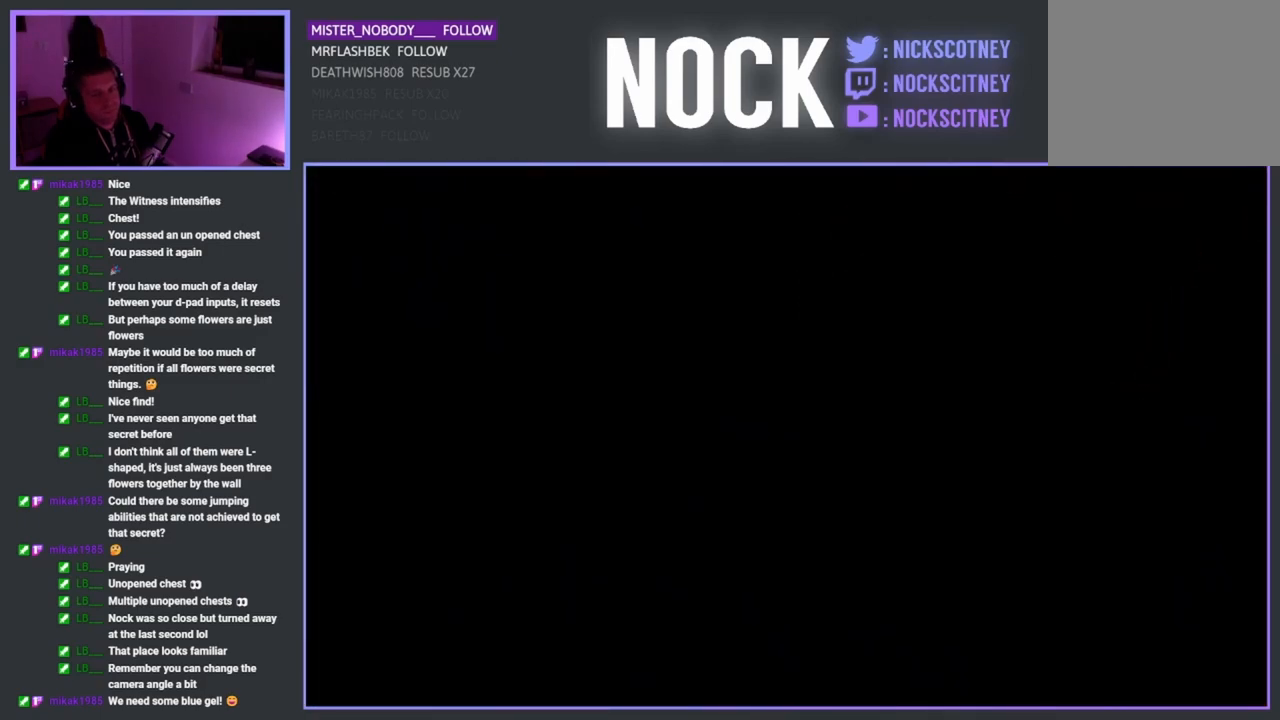
{"buttons": [], "left_stick": "center", "right_stick": "center", "events": []}
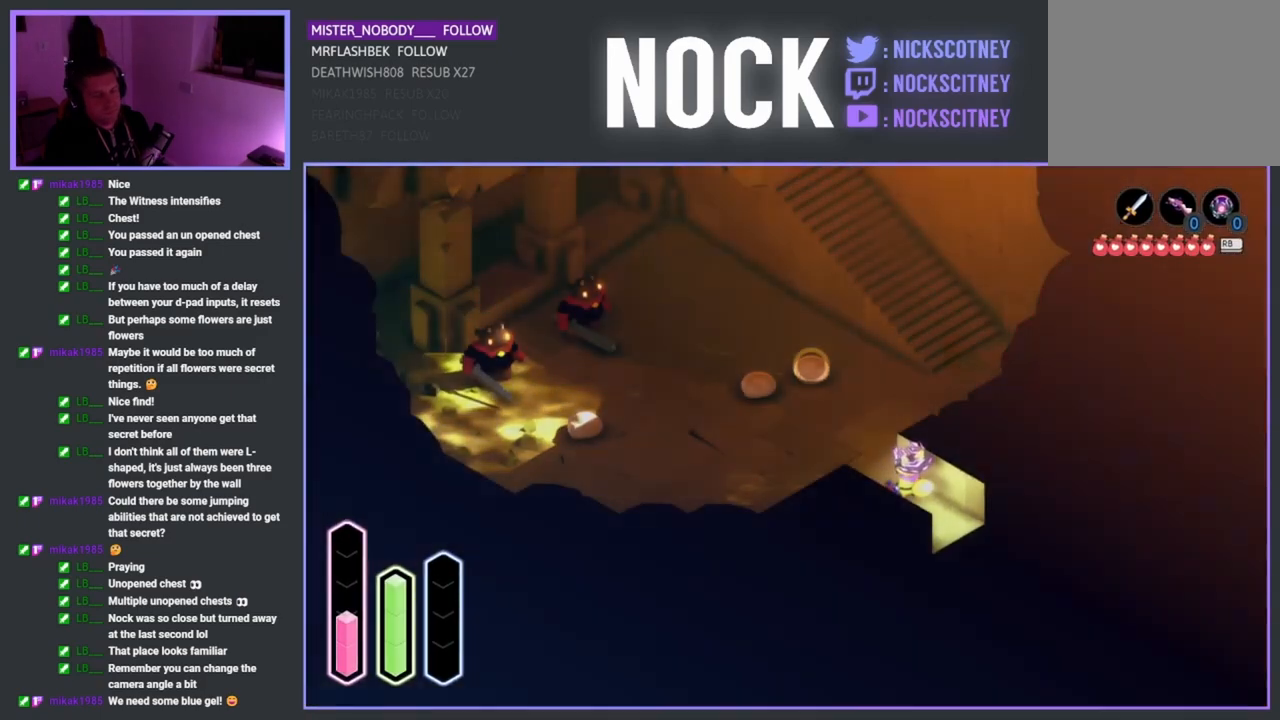
{"buttons": [], "left_stick": "center", "right_stick": "center", "events": []}
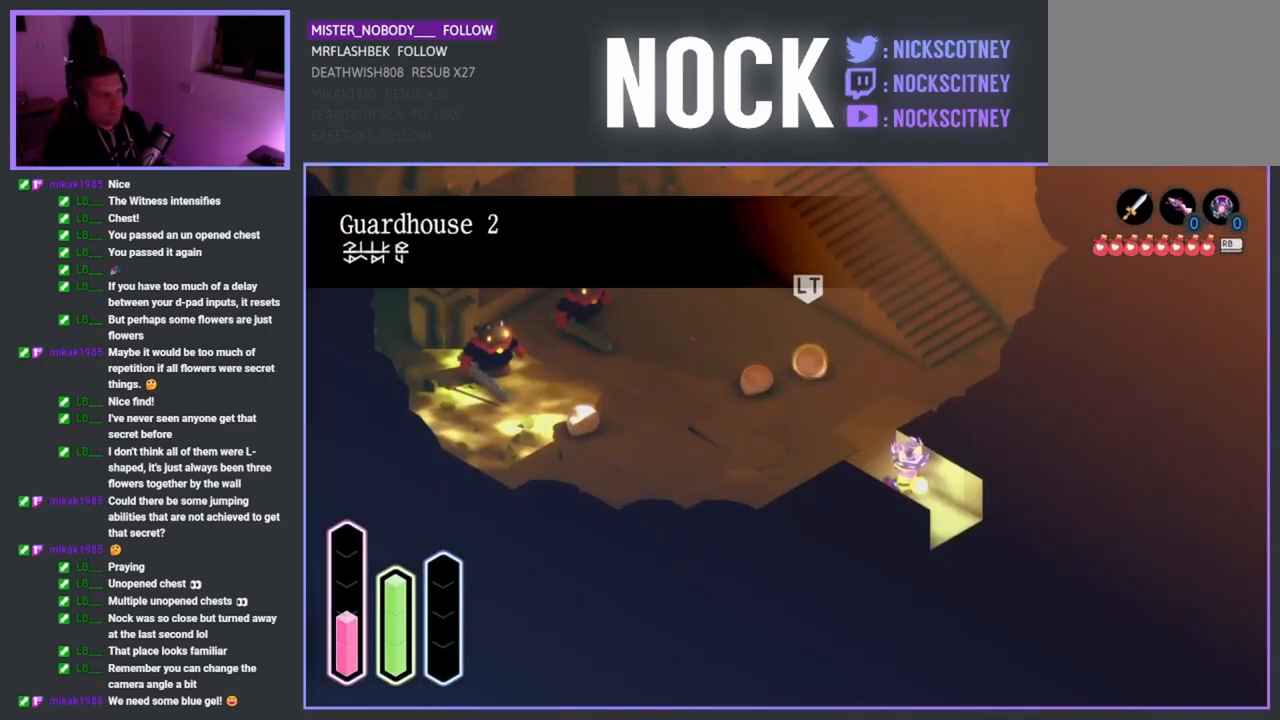
{"buttons": [], "left_stick": "up-left", "right_stick": "center", "events": [[250, "left_stick", "up-left"]]}
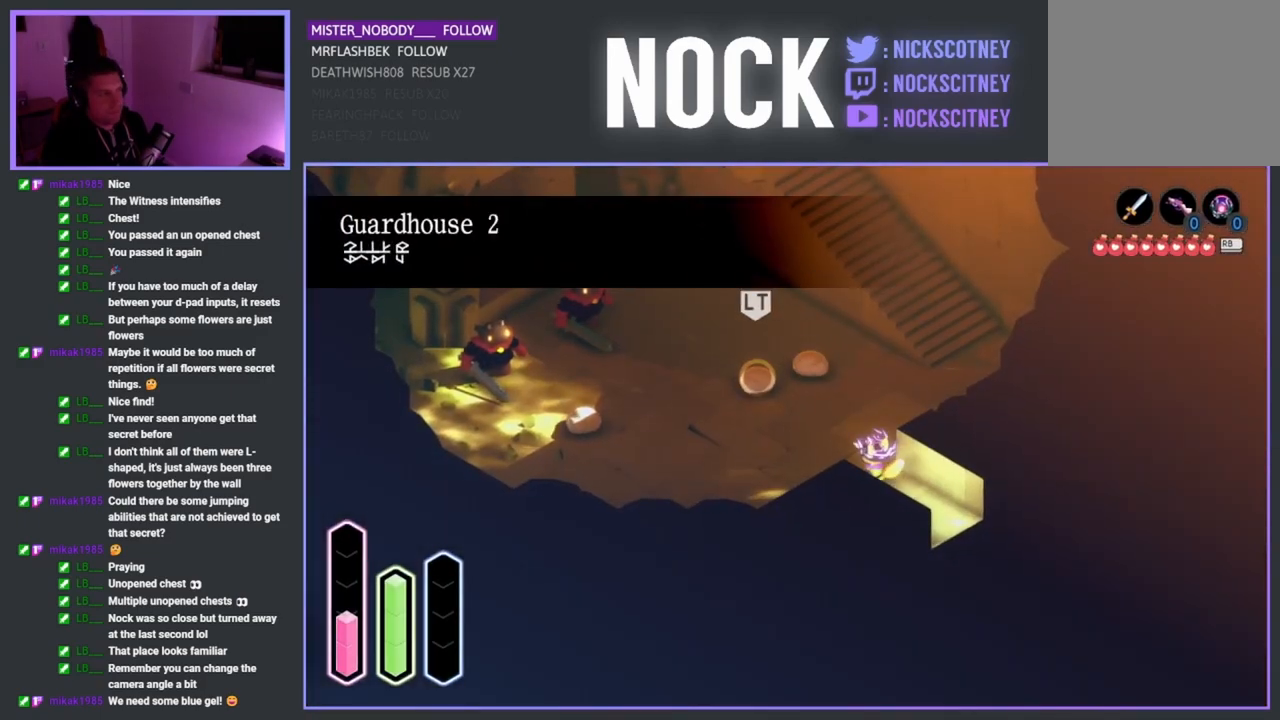
{"buttons": [], "left_stick": "up-left", "right_stick": "center", "events": []}
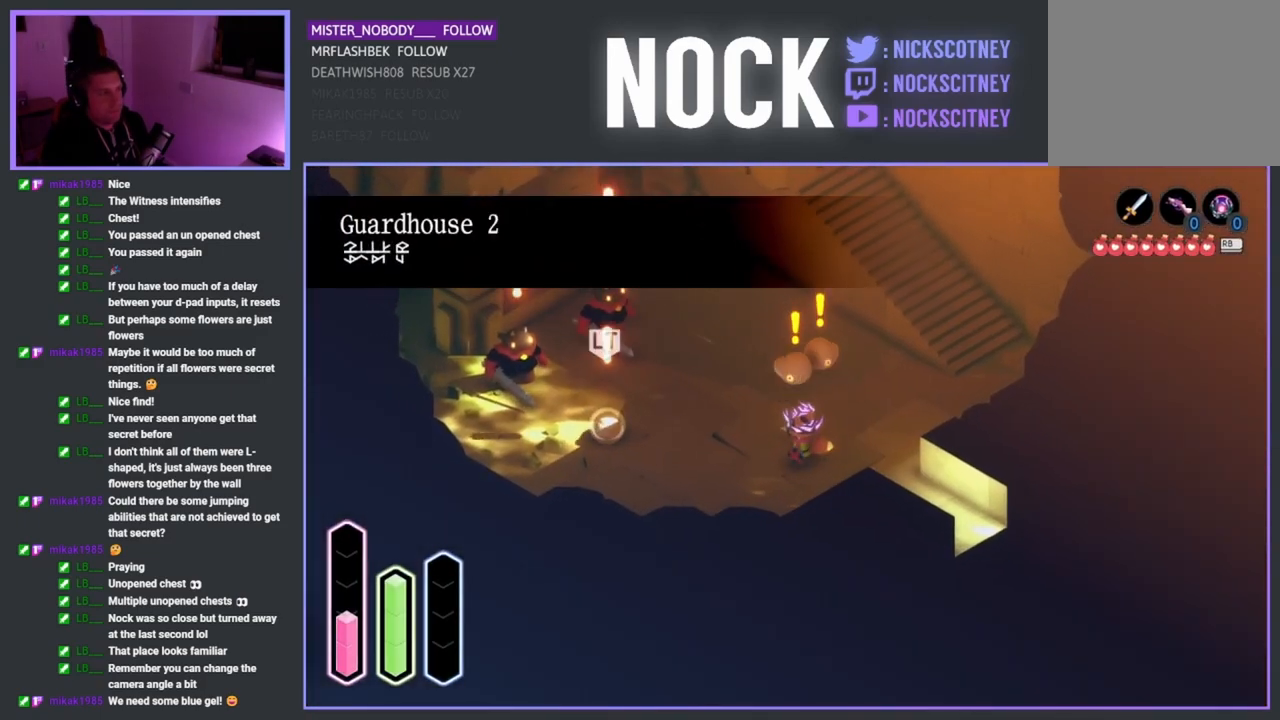
{"buttons": [], "left_stick": "center", "right_stick": "center", "events": [[50, "left_stick", "up"], [117, "SQUARE", "down"], [283, "SQUARE", "up"], [333, "left_stick", "center"]]}
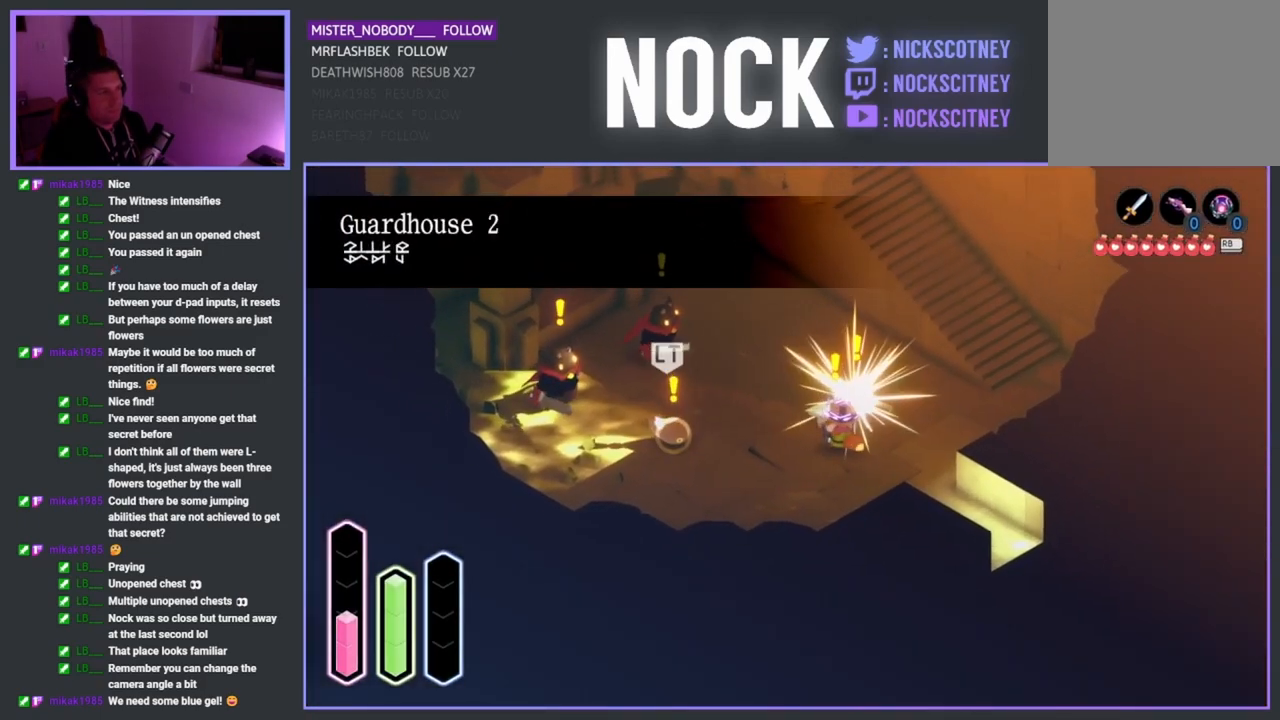
{"buttons": ["SQUARE"], "left_stick": "left", "right_stick": "center", "events": [[100, "left_stick", "left"], [483, "SQUARE", "down"]]}
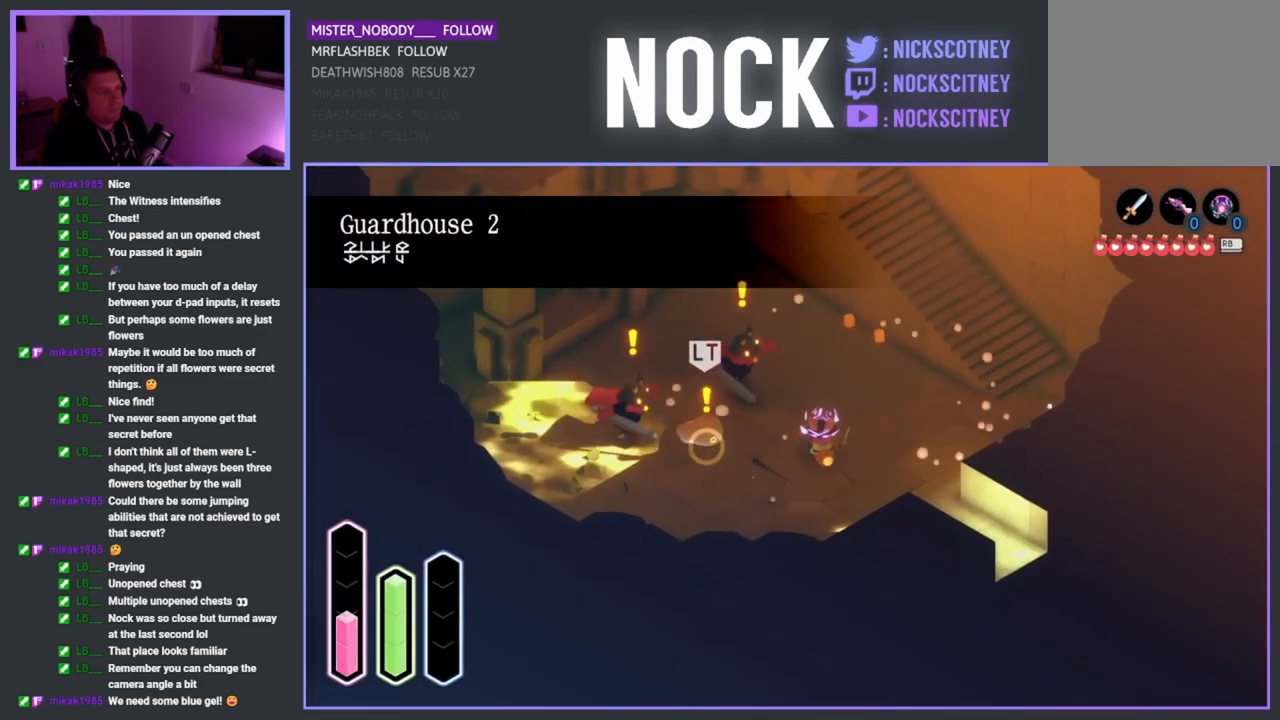
{"buttons": [], "left_stick": "up-left", "right_stick": "center", "events": [[167, "SQUARE", "up"], [250, "left_stick", "up-left"], [317, "SQUARE", "down"], [450, "SQUARE", "up"]]}
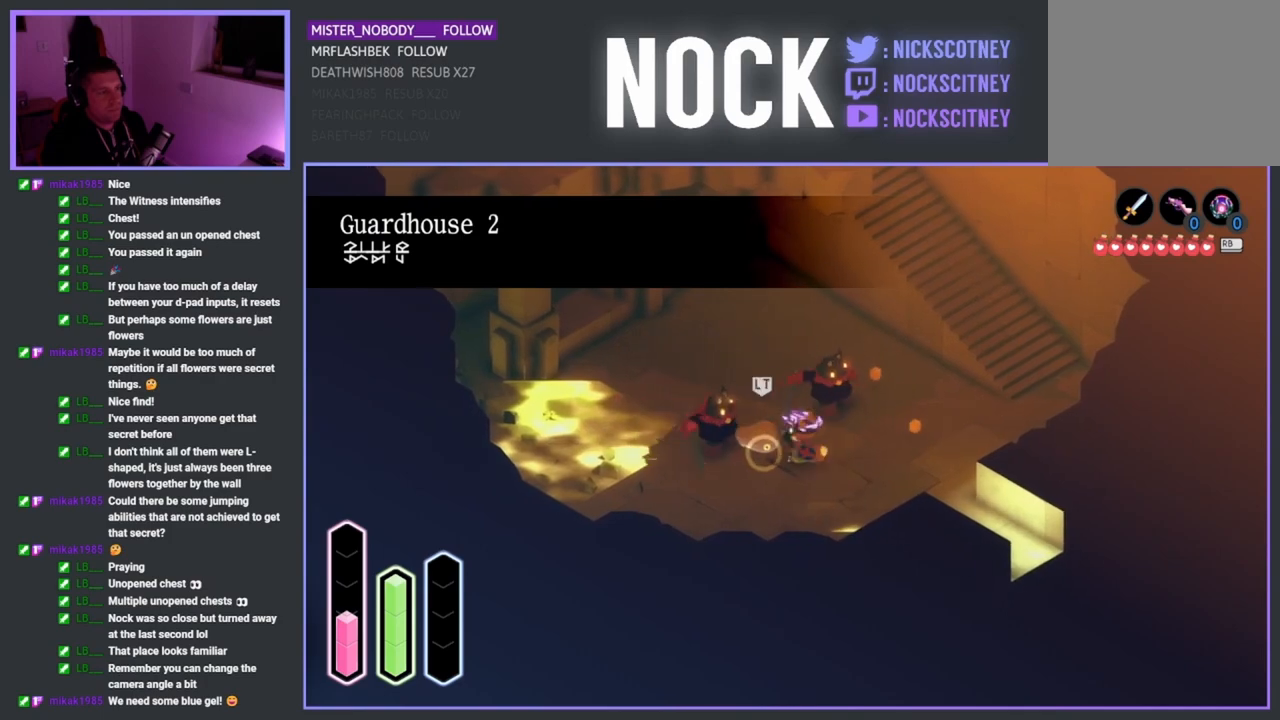
{"buttons": [], "left_stick": "up-right", "right_stick": "center", "events": [[33, "SQUARE", "down"], [133, "SQUARE", "up"], [217, "SQUARE", "down"], [333, "SQUARE", "up"], [400, "SQUARE", "down"], [450, "left_stick", "up-right"], [500, "SQUARE", "up"]]}
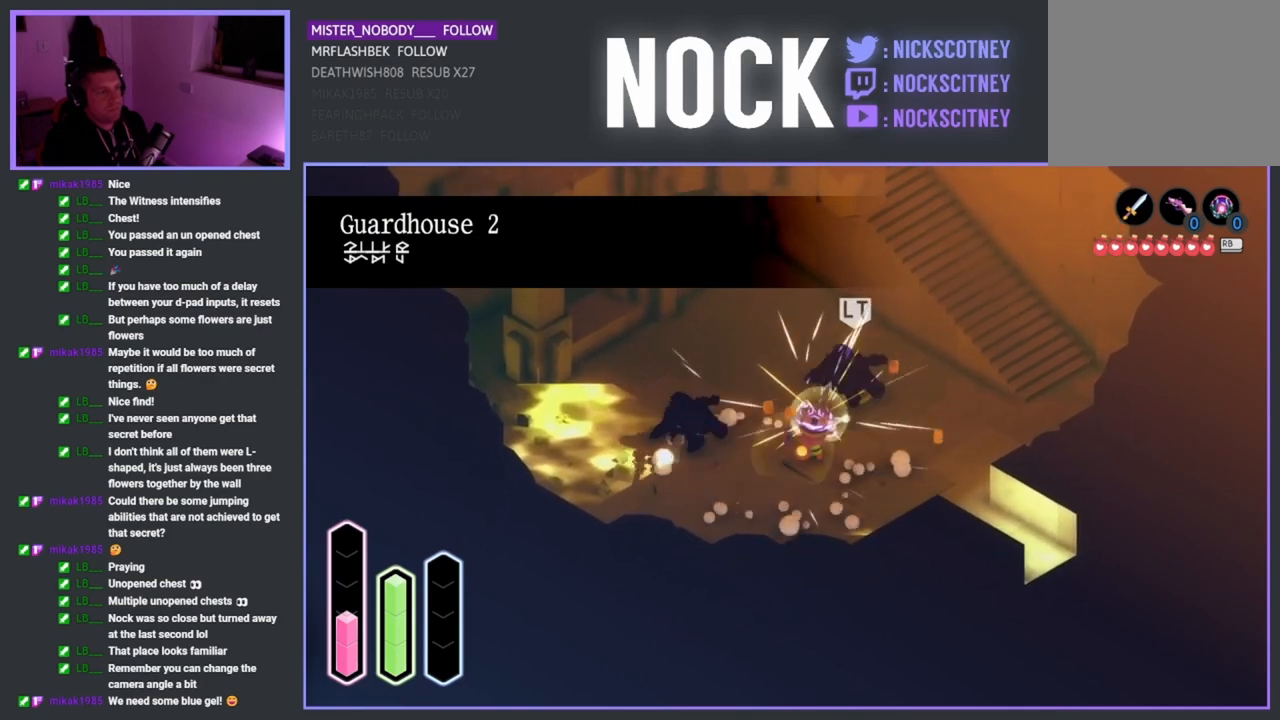
{"buttons": [], "left_stick": "up", "right_stick": "center", "events": [[83, "SQUARE", "down"], [200, "SQUARE", "up"], [267, "left_stick", "up-left"], [417, "left_stick", "up"]]}
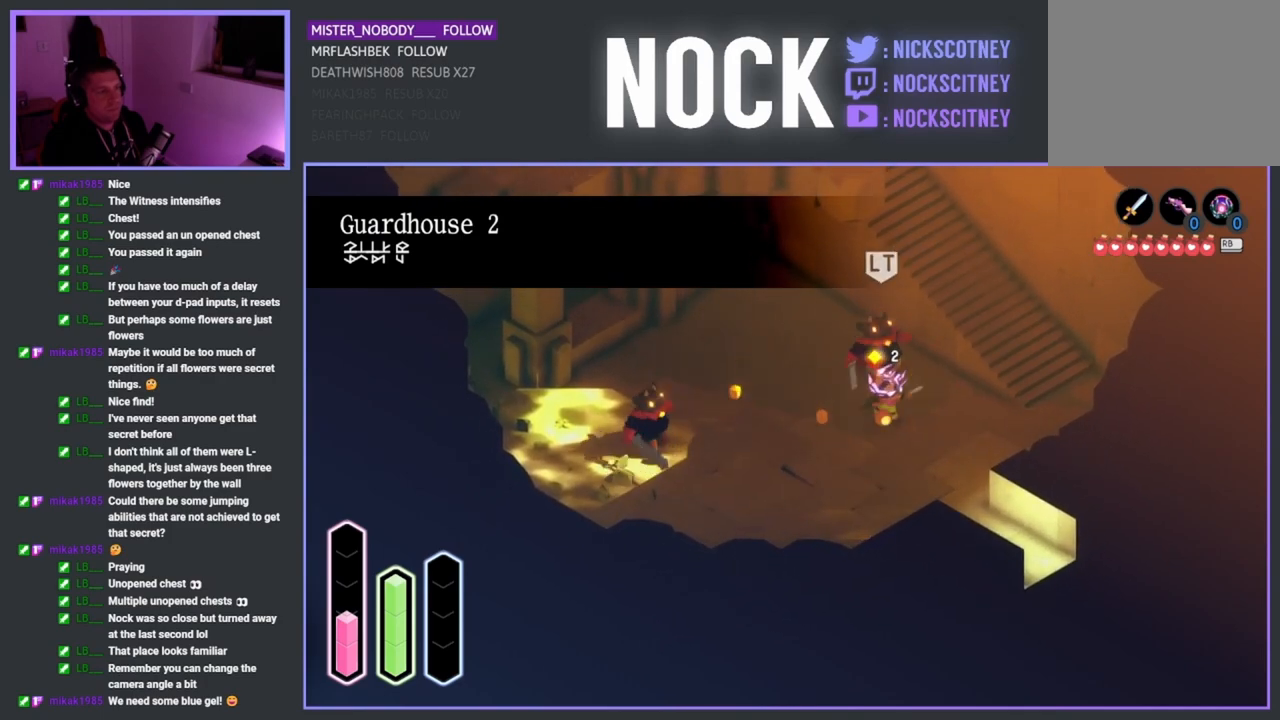
{"buttons": ["SQUARE"], "left_stick": "up", "right_stick": "center", "events": [[200, "left_stick", "up-left"], [217, "SQUARE", "down"], [333, "SQUARE", "up"], [417, "SQUARE", "down"], [450, "left_stick", "up"]]}
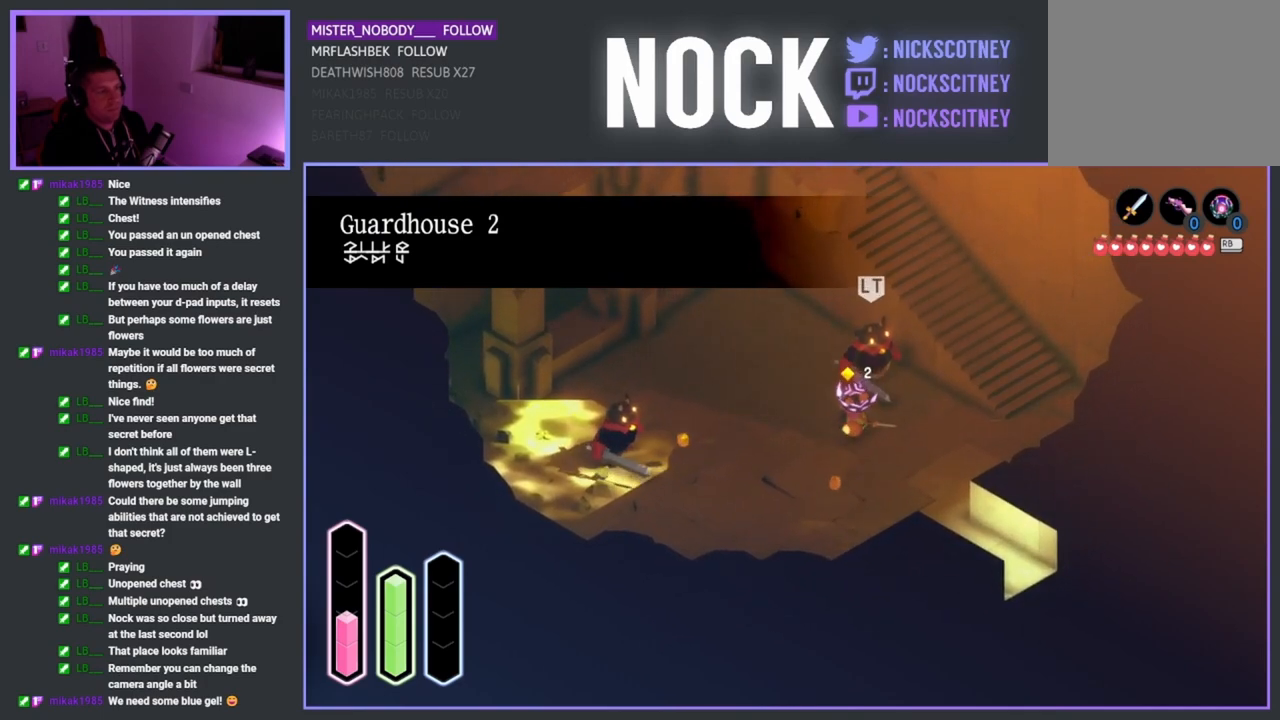
{"buttons": [], "left_stick": "down-left", "right_stick": "center", "events": [[33, "SQUARE", "up"], [217, "left_stick", "left"], [267, "left_stick", "center"], [367, "left_stick", "down-left"]]}
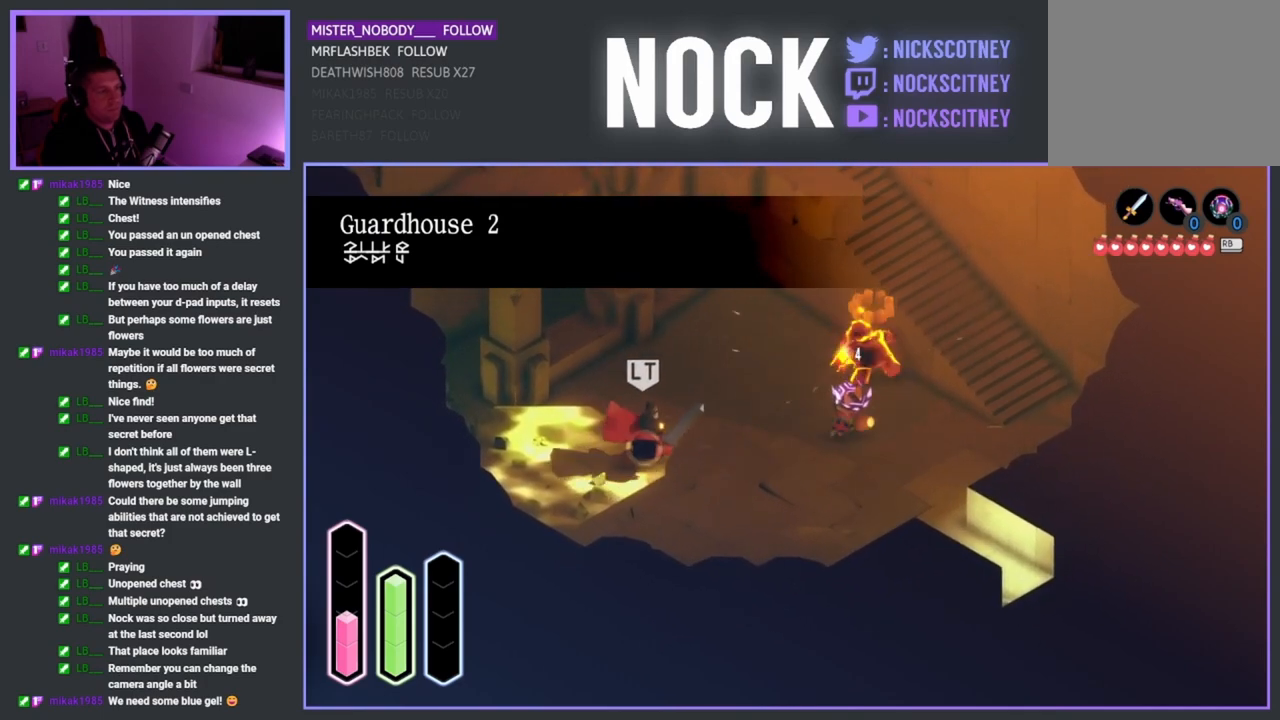
{"buttons": ["SQUARE"], "left_stick": "down-left", "right_stick": "center", "events": [[433, "SQUARE", "down"]]}
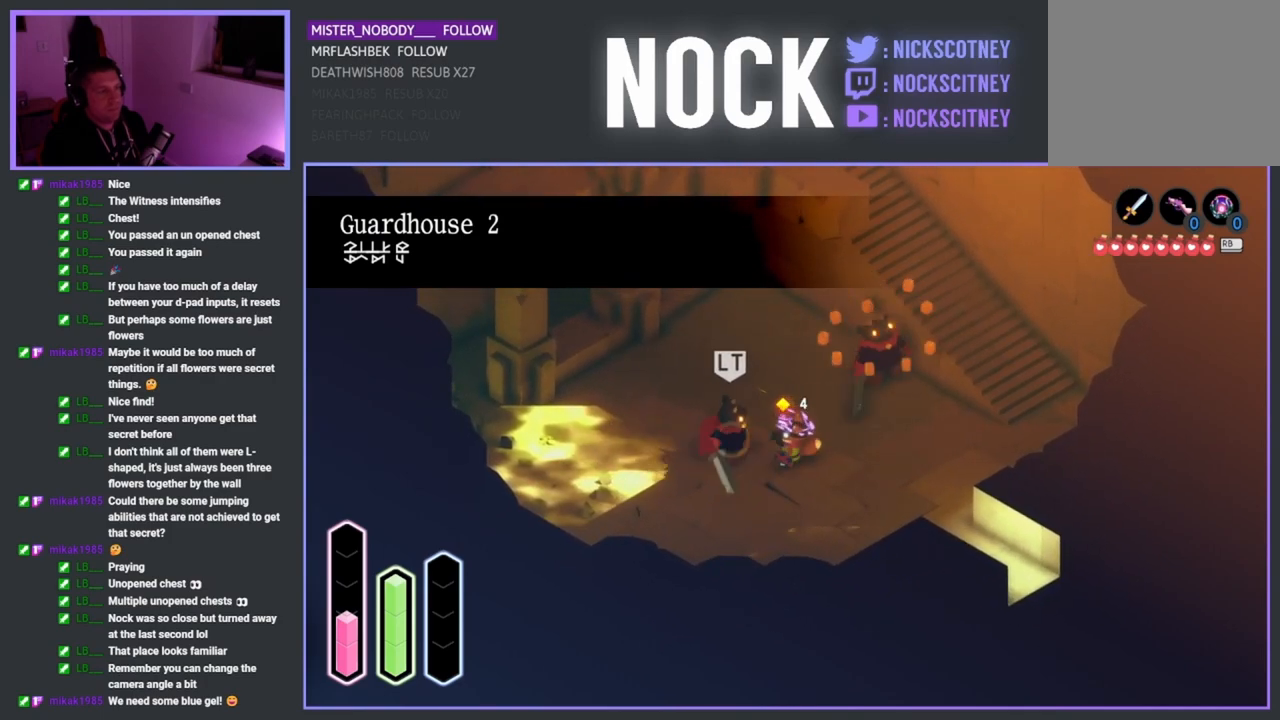
{"buttons": [], "left_stick": "center", "right_stick": "center", "events": [[83, "SQUARE", "up"], [250, "left_stick", "center"]]}
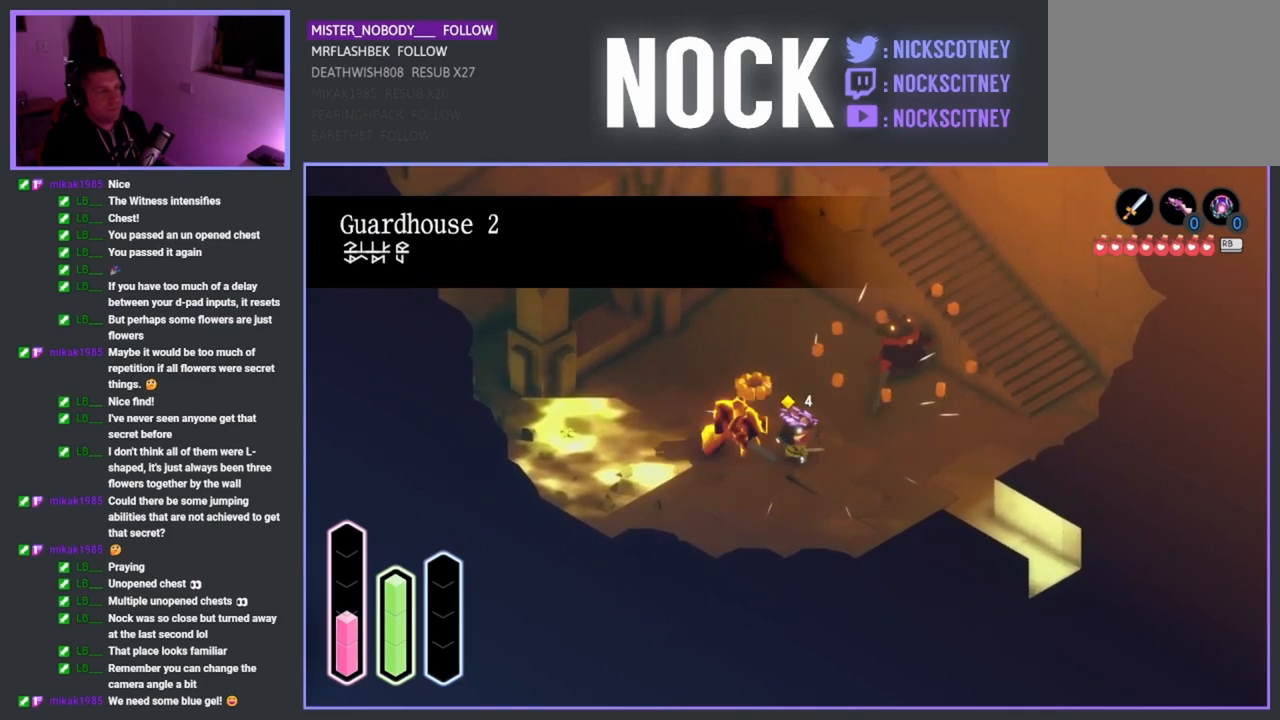
{"buttons": [], "left_stick": "center", "right_stick": "center", "events": []}